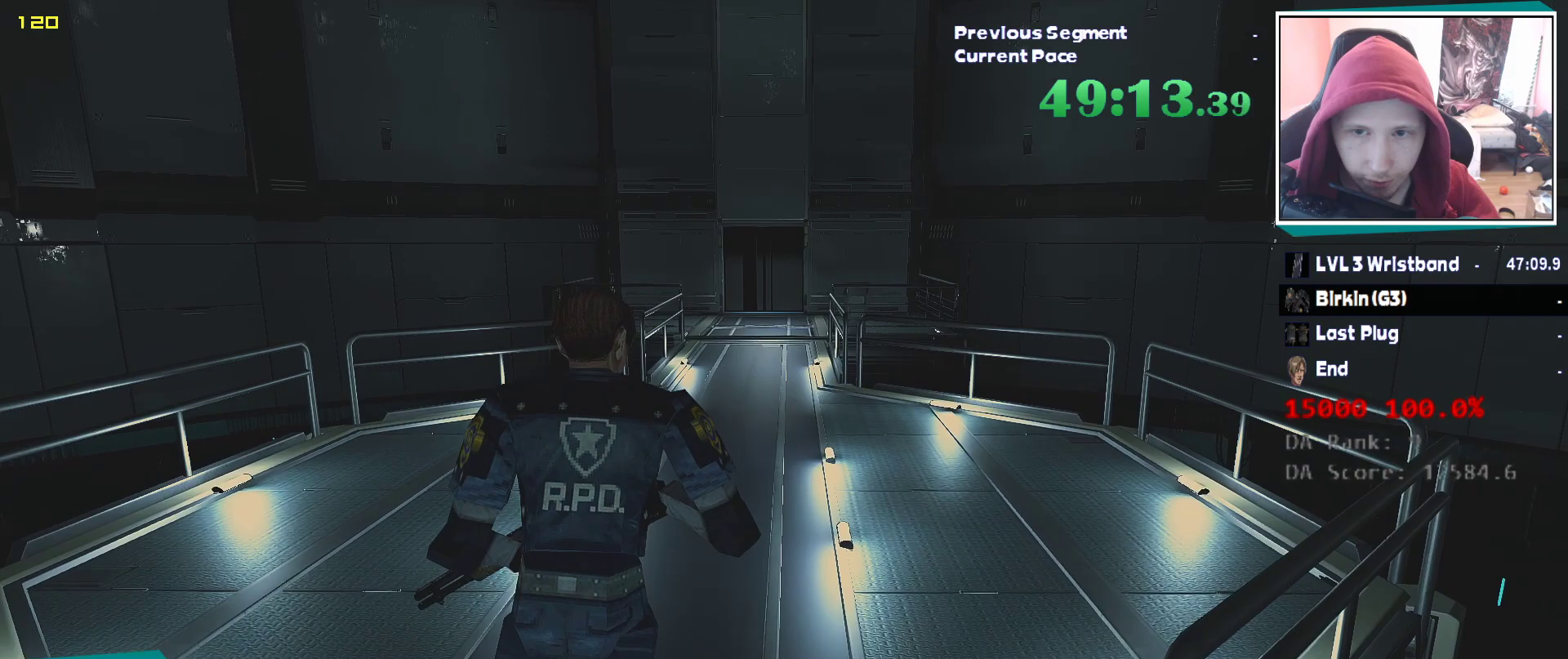
Gameplay with keyboard and mouse; each line is a JSON object with the keys and mouse buttons held at the frame after it. "events" lists presses ("down") and releases ("up") of "1", "2", "3", "4", "5", "a", "alt", "c", "ctrl", "d", "e", "escape", "f", "q", "r", "s", "shift", "tab", "v", "w", "x", "z", "mouse_left" and "mouse_right" between this image and that frame as [ms after this image, input, new state], when the widget could be followed in between. "mouse_left", "mouse_right" = the "left", "right" buttons of the "mouse" list. No other keys are recorded. Mouse movement is not recorded.
{"keys": ["w"], "mouse": [], "events": []}
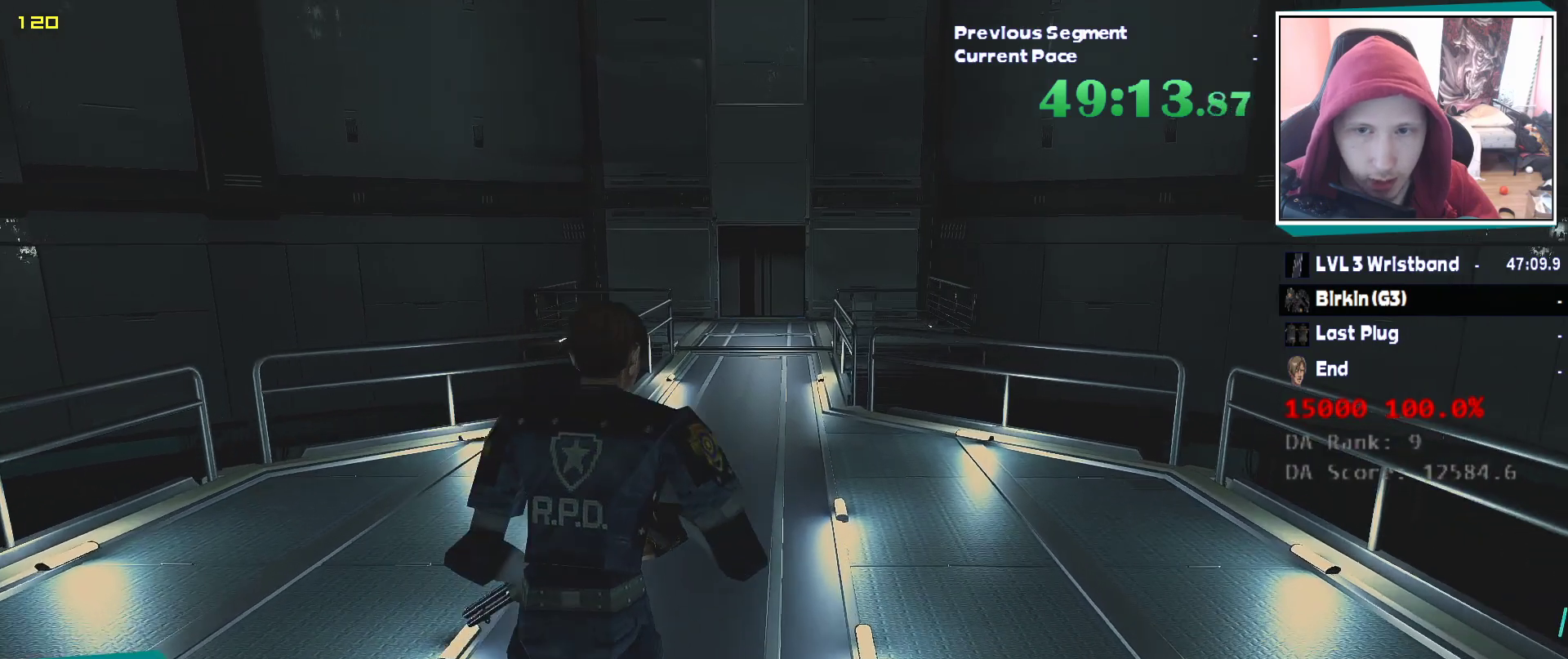
{"keys": ["w"], "mouse": [], "events": []}
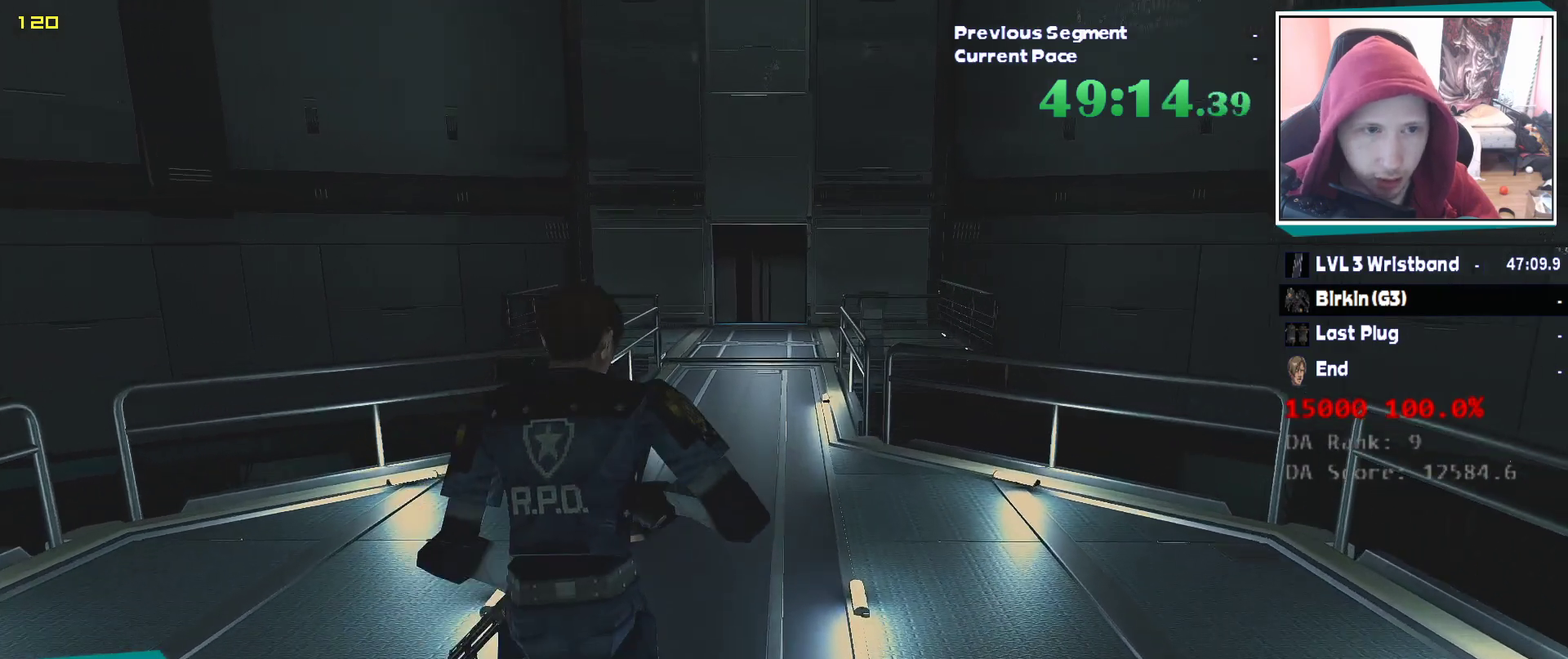
{"keys": [], "mouse": [], "events": [[367, "w", "up"]]}
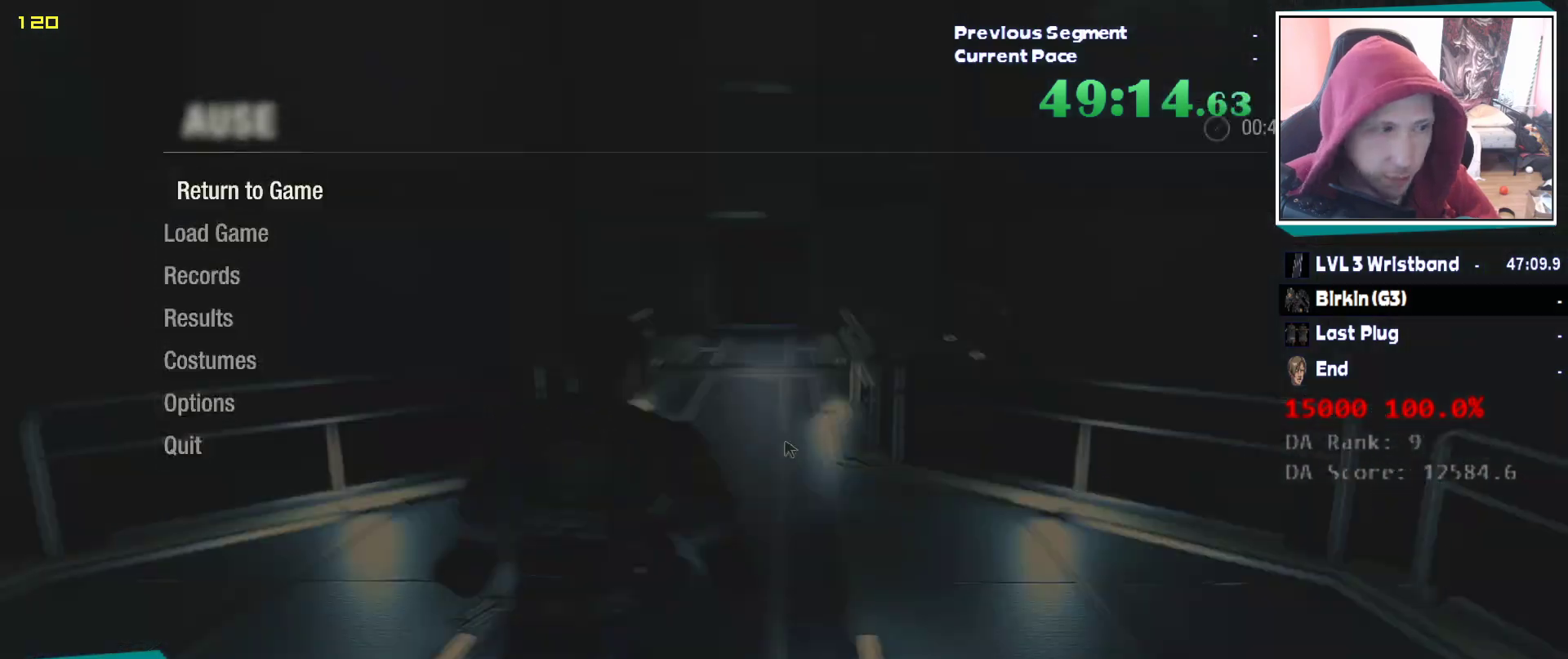
{"keys": [], "mouse": [], "events": []}
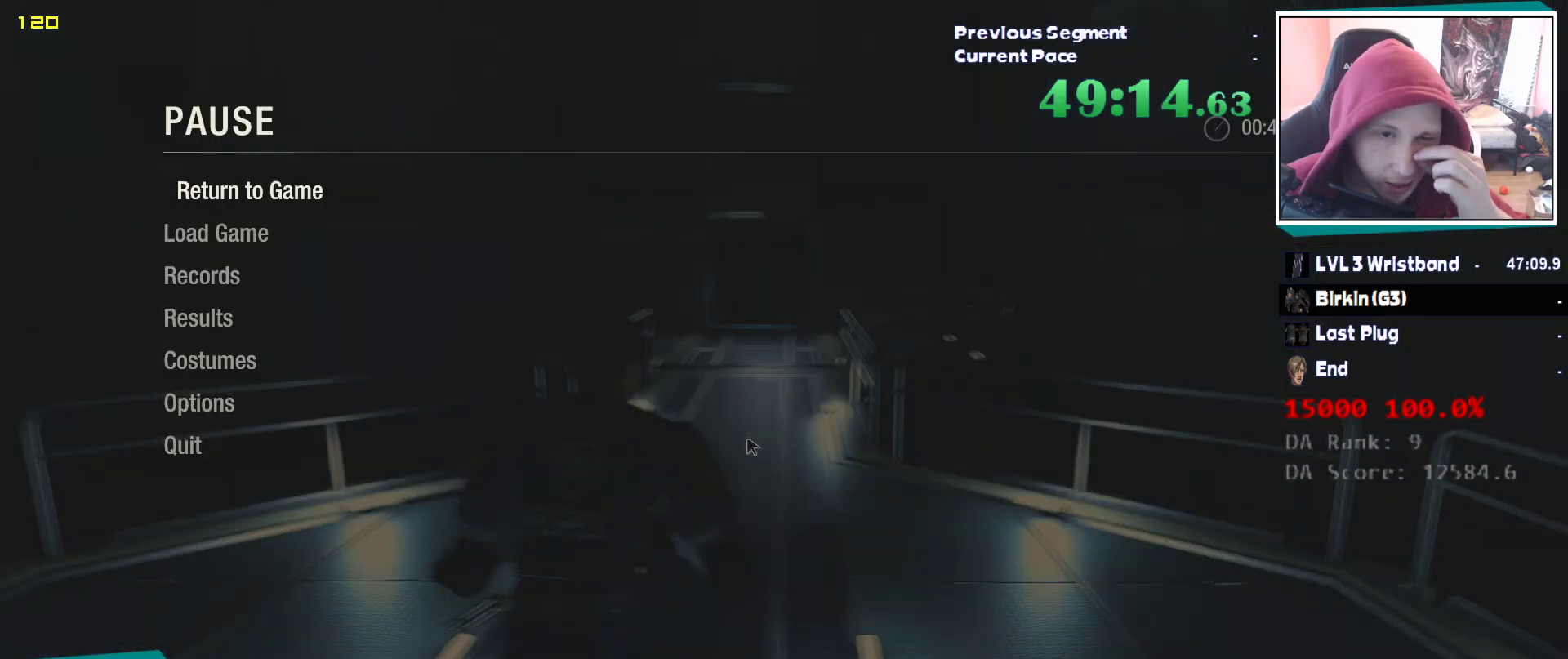
{"keys": [], "mouse": [], "events": []}
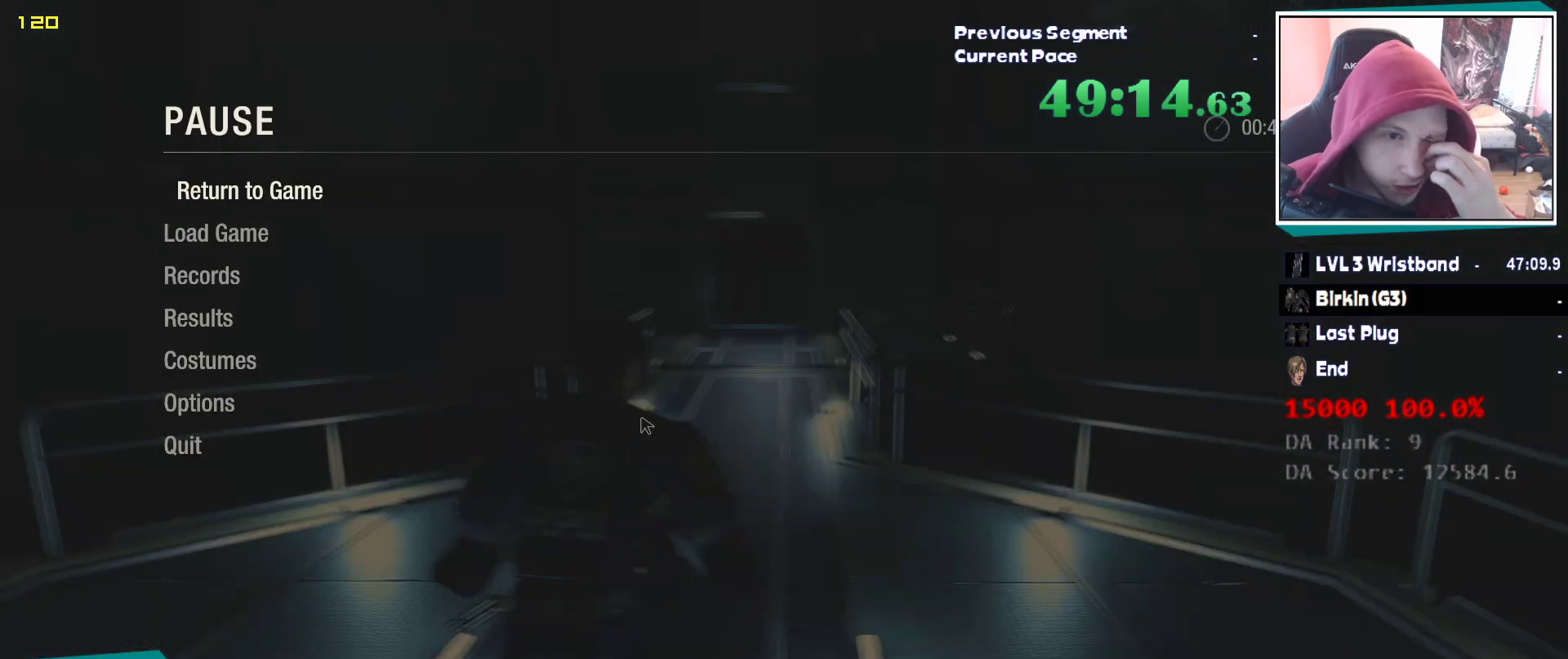
{"keys": [], "mouse": [], "events": []}
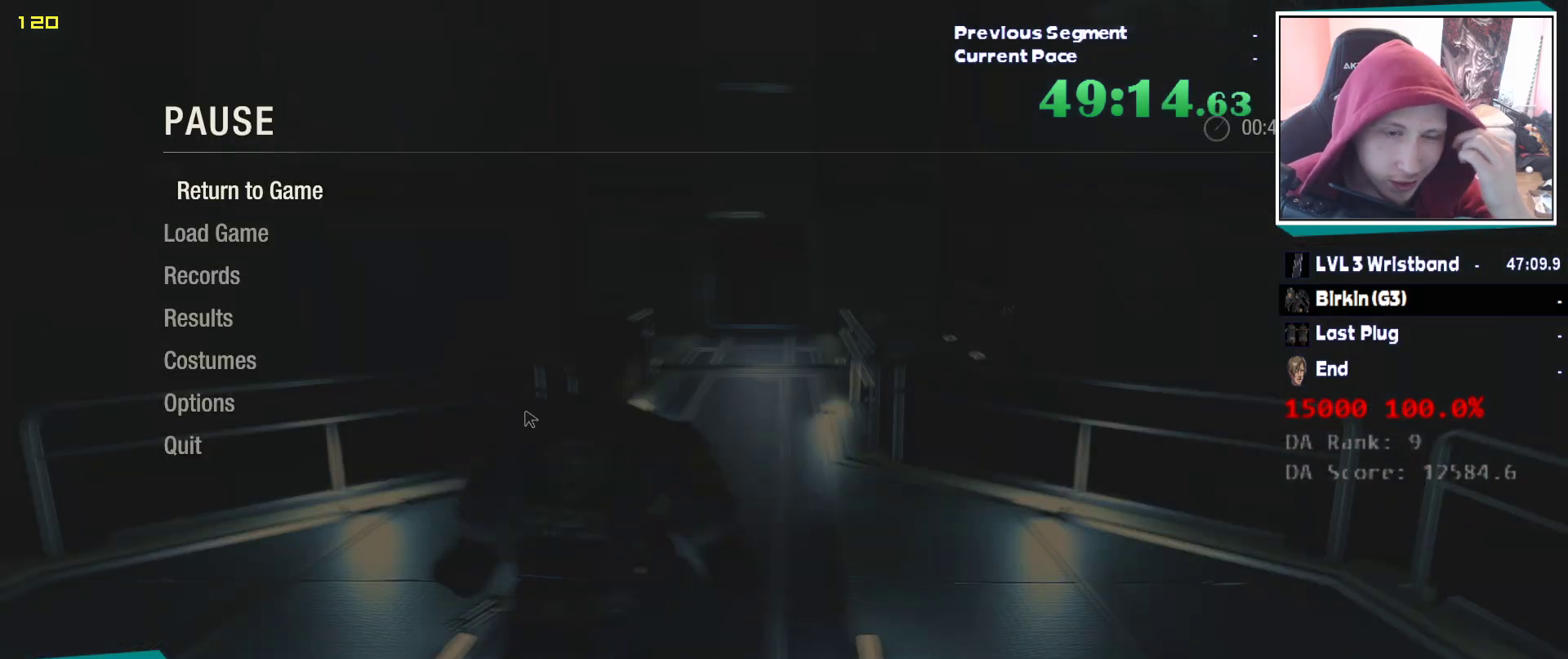
{"keys": [], "mouse": [], "events": []}
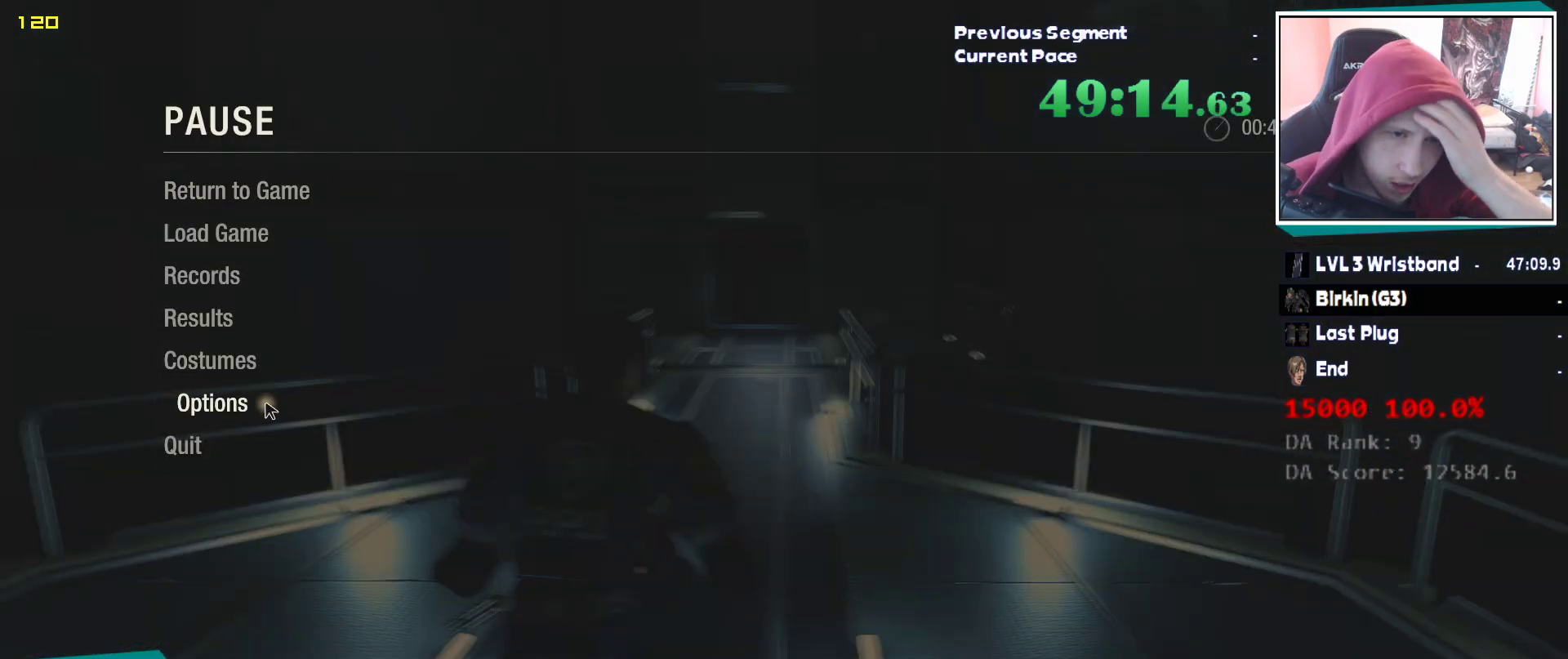
{"keys": [], "mouse": [], "events": []}
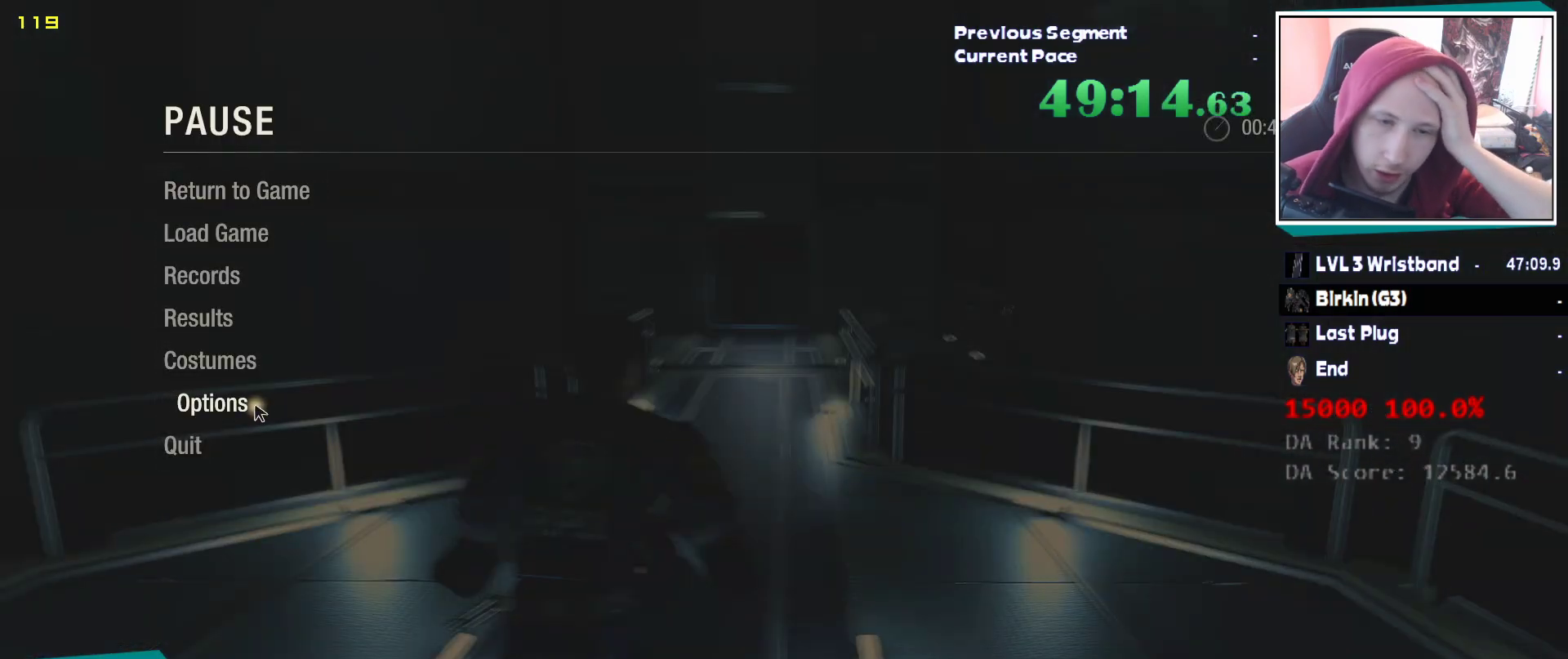
{"keys": [], "mouse": [], "events": []}
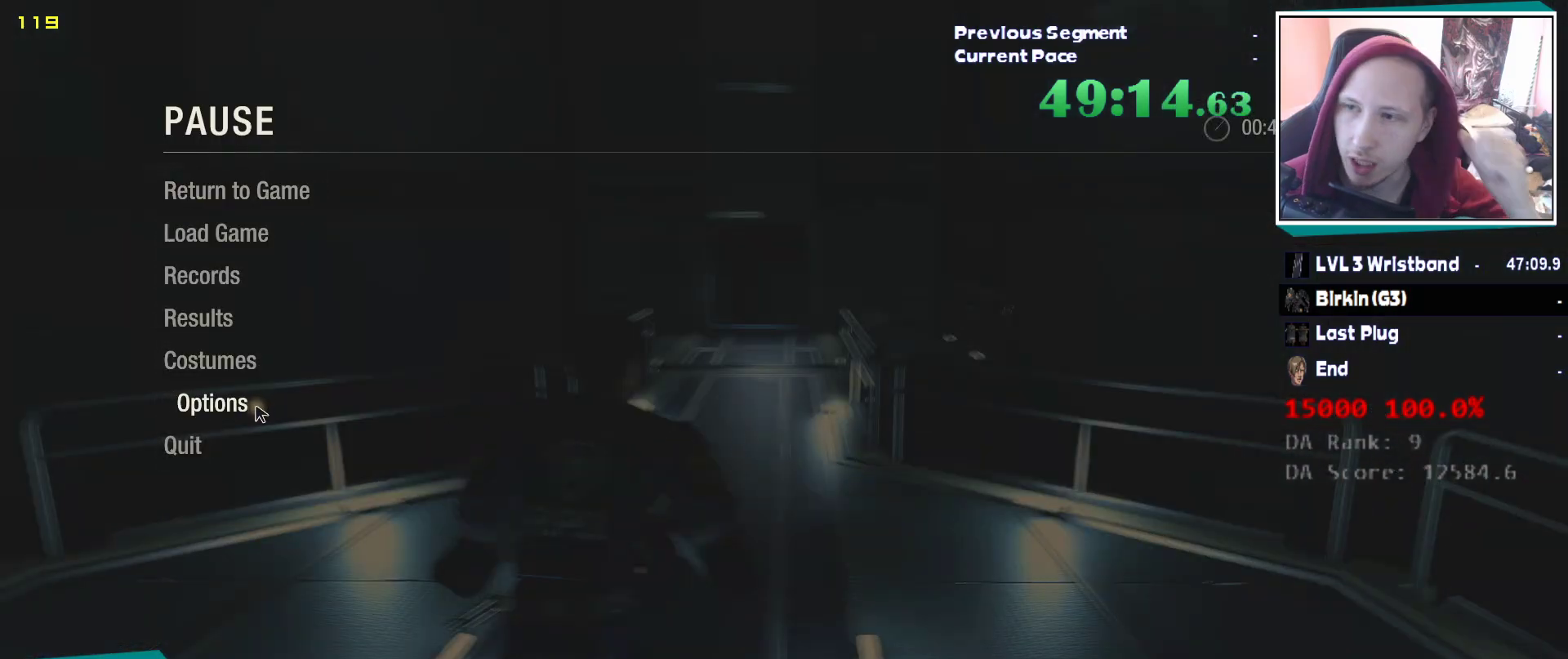
{"keys": [], "mouse": [], "events": []}
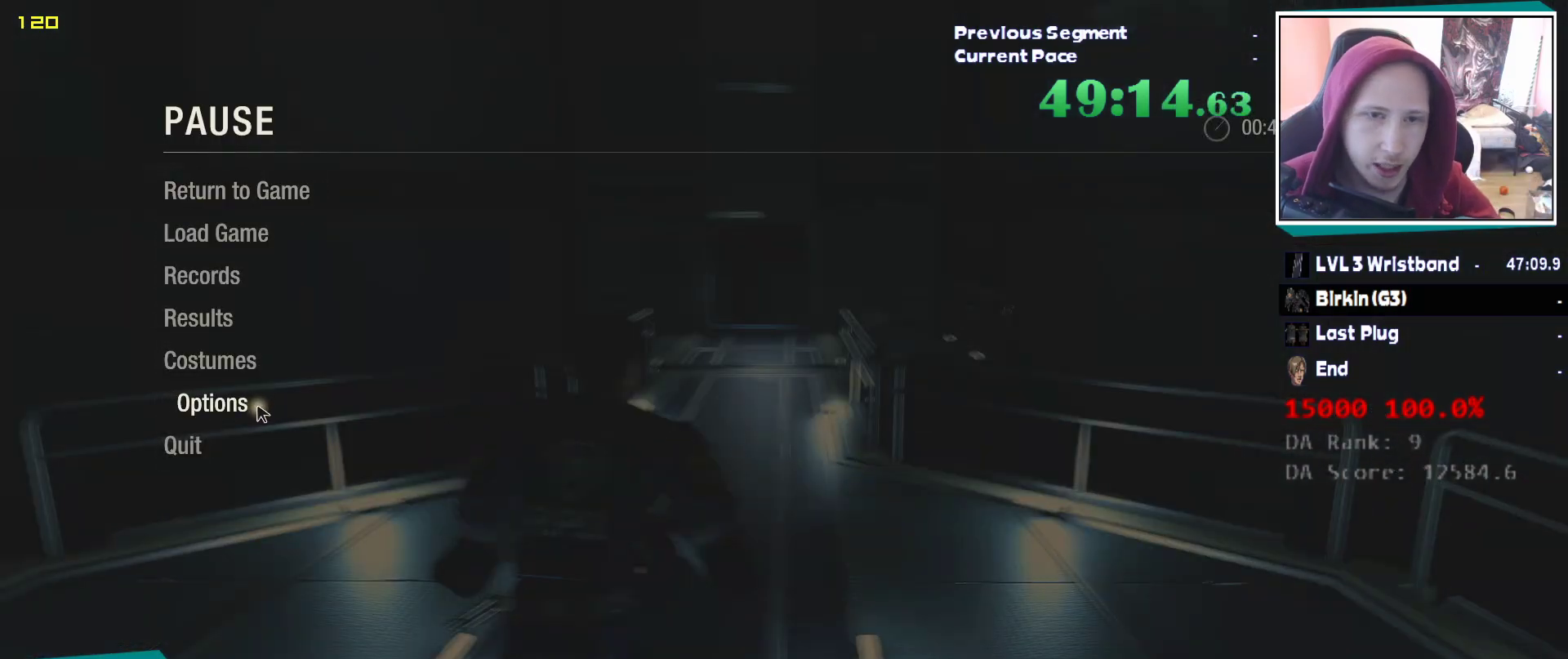
{"keys": [], "mouse": ["left"], "events": [[483, "mouse_left", "down"]]}
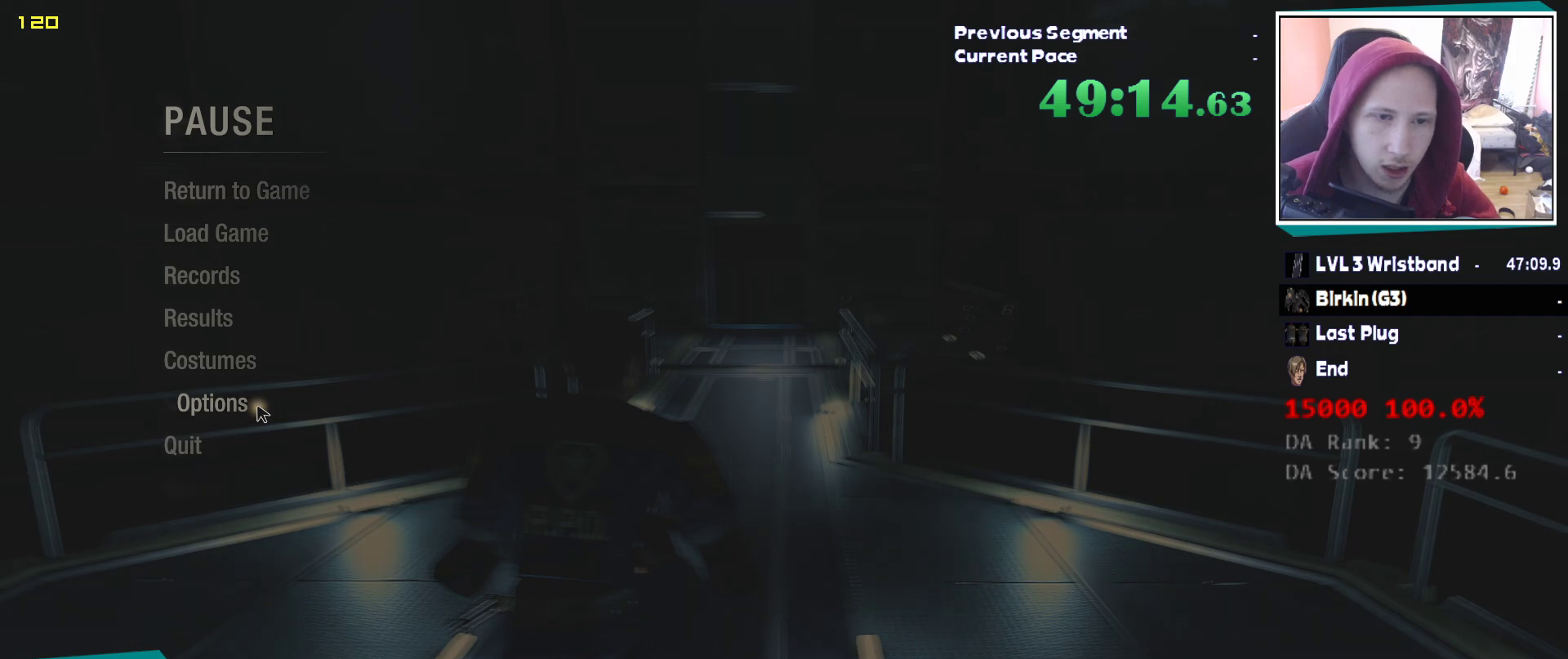
{"keys": [], "mouse": [], "events": [[33, "mouse_left", "up"]]}
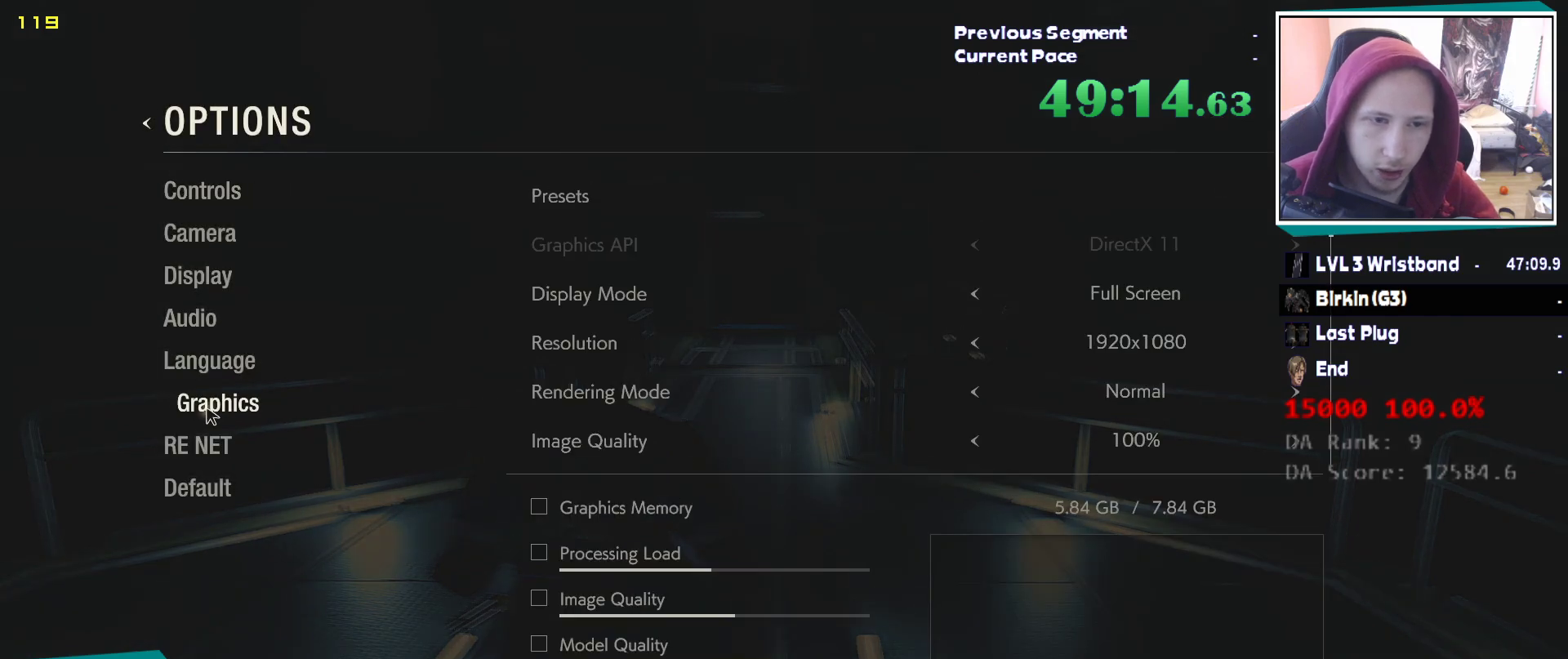
{"keys": [], "mouse": [], "events": []}
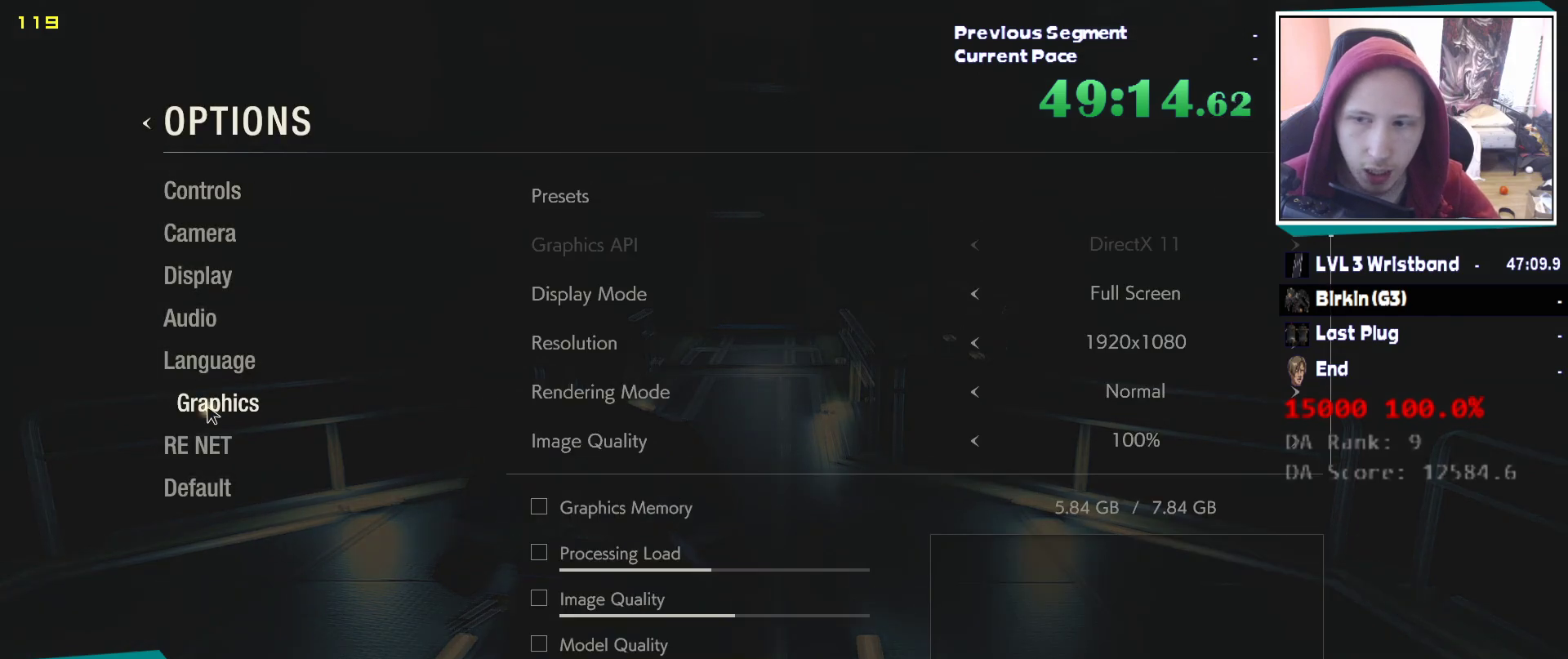
{"keys": [], "mouse": [], "events": [[350, "mouse_left", "down"], [450, "mouse_left", "up"]]}
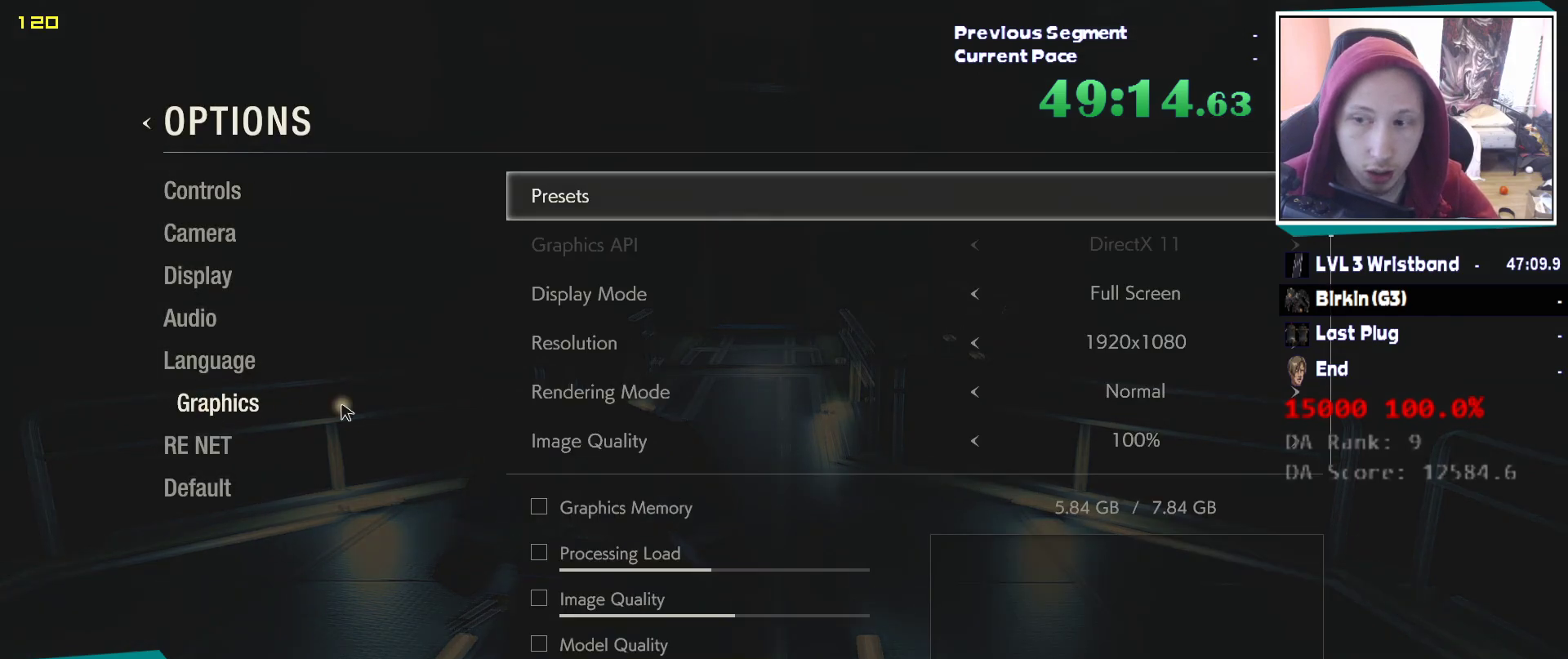
{"keys": [], "mouse": [], "events": []}
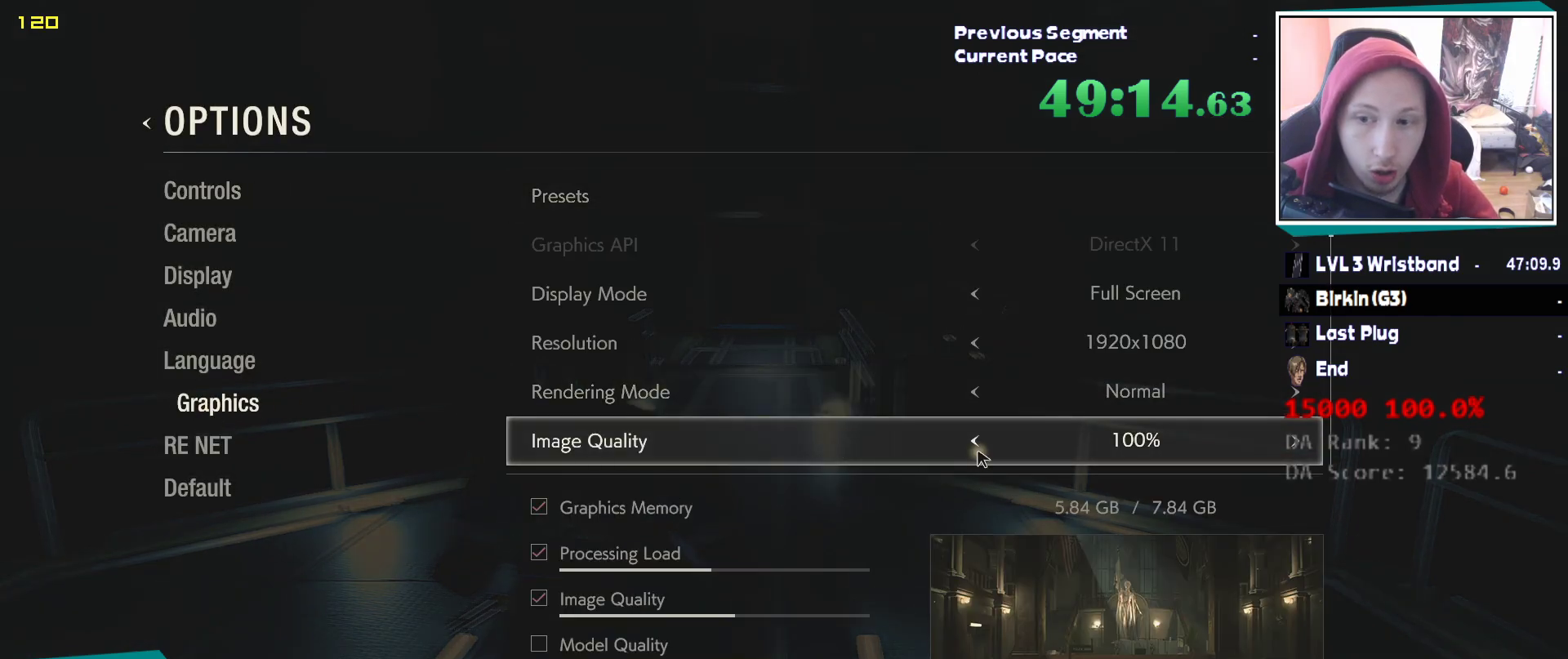
{"keys": [], "mouse": ["left"], "events": [[50, "mouse_left", "down"], [100, "mouse_left", "up"], [200, "mouse_left", "down"], [233, "mouse_left", "up"], [467, "mouse_left", "down"]]}
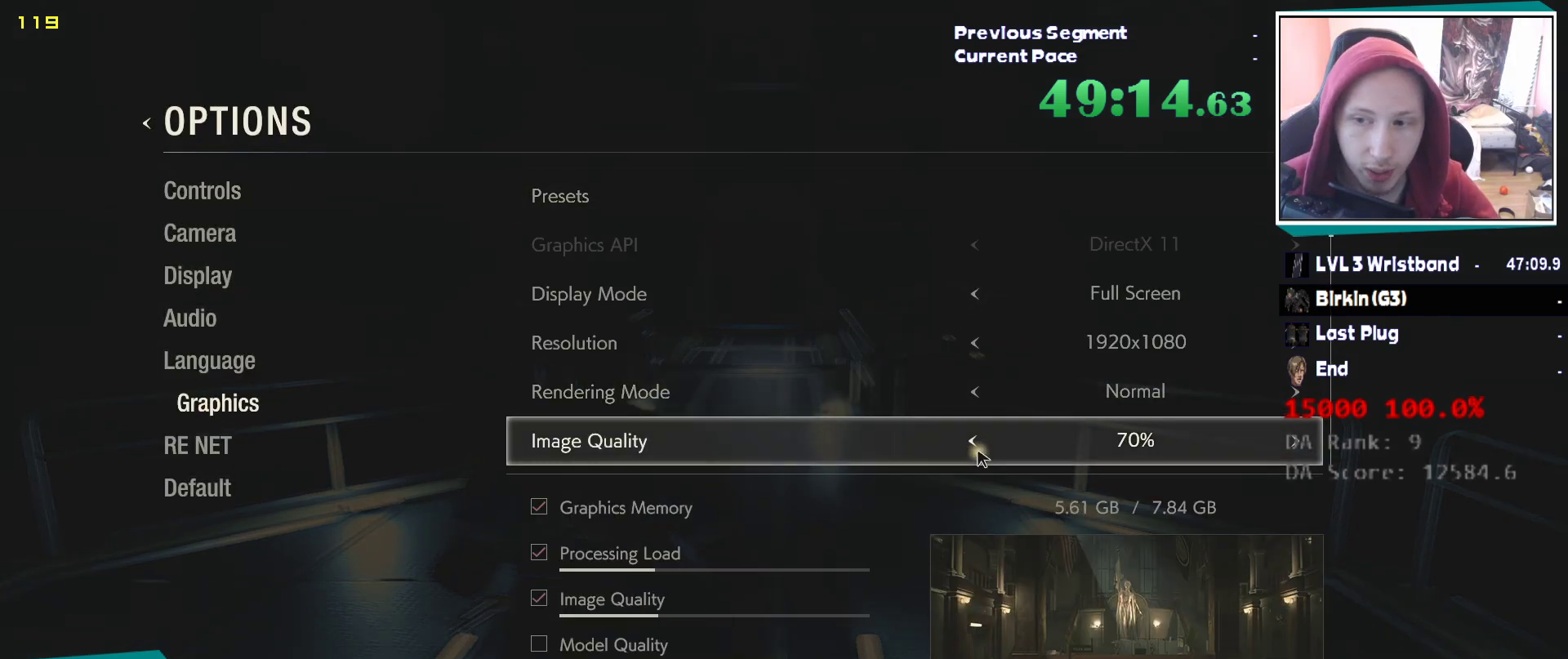
{"keys": [], "mouse": [], "events": [[67, "mouse_left", "up"], [200, "mouse_left", "down"], [300, "mouse_left", "up"]]}
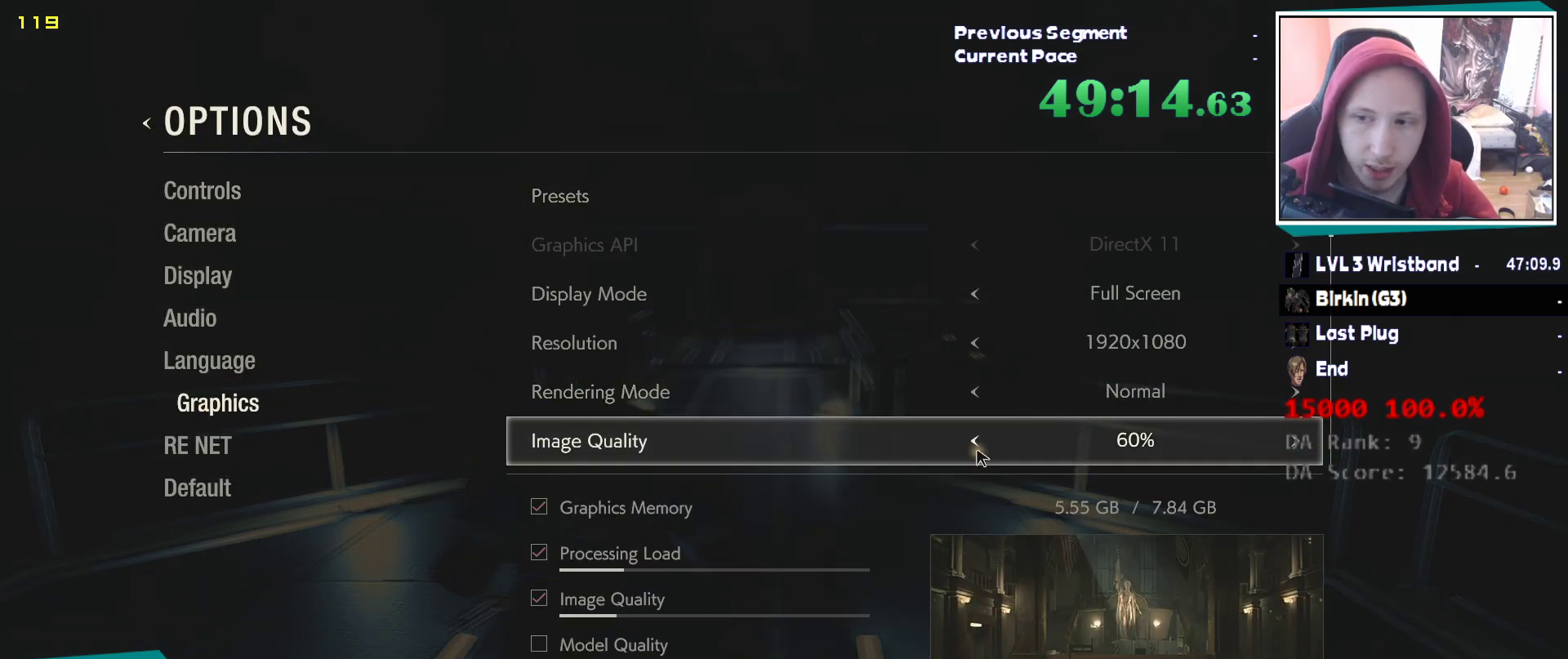
{"keys": [], "mouse": [], "events": [[317, "mouse_left", "down"], [417, "mouse_left", "up"]]}
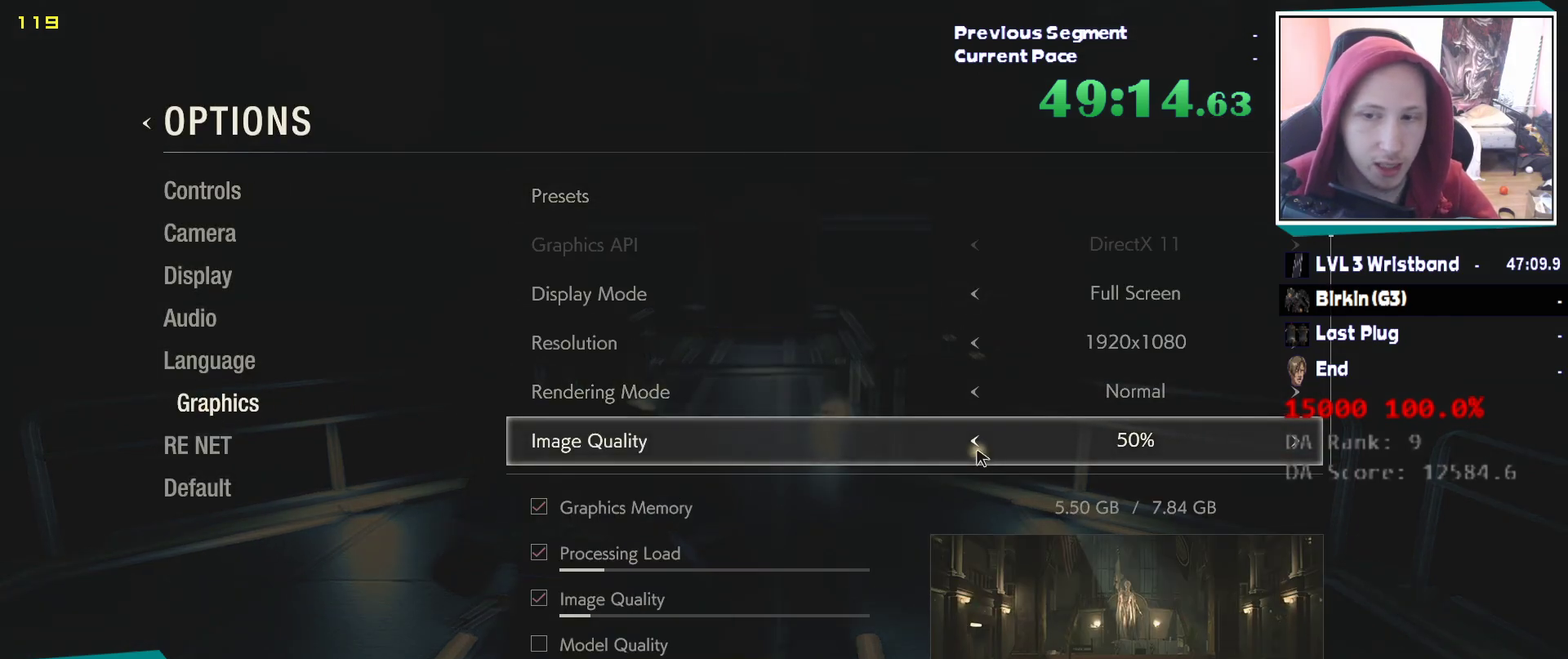
{"keys": ["w"], "mouse": [], "events": [[183, "w", "down"]]}
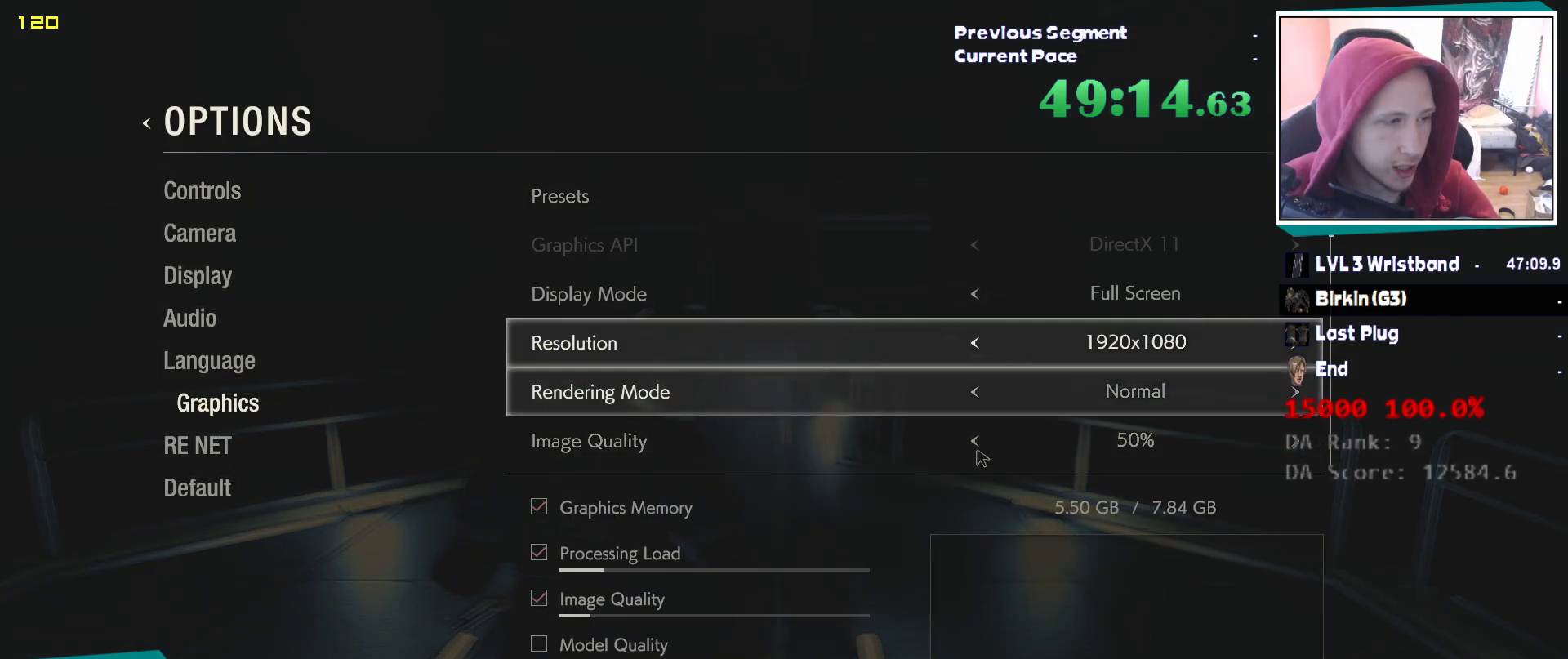
{"keys": ["w"], "mouse": [], "events": []}
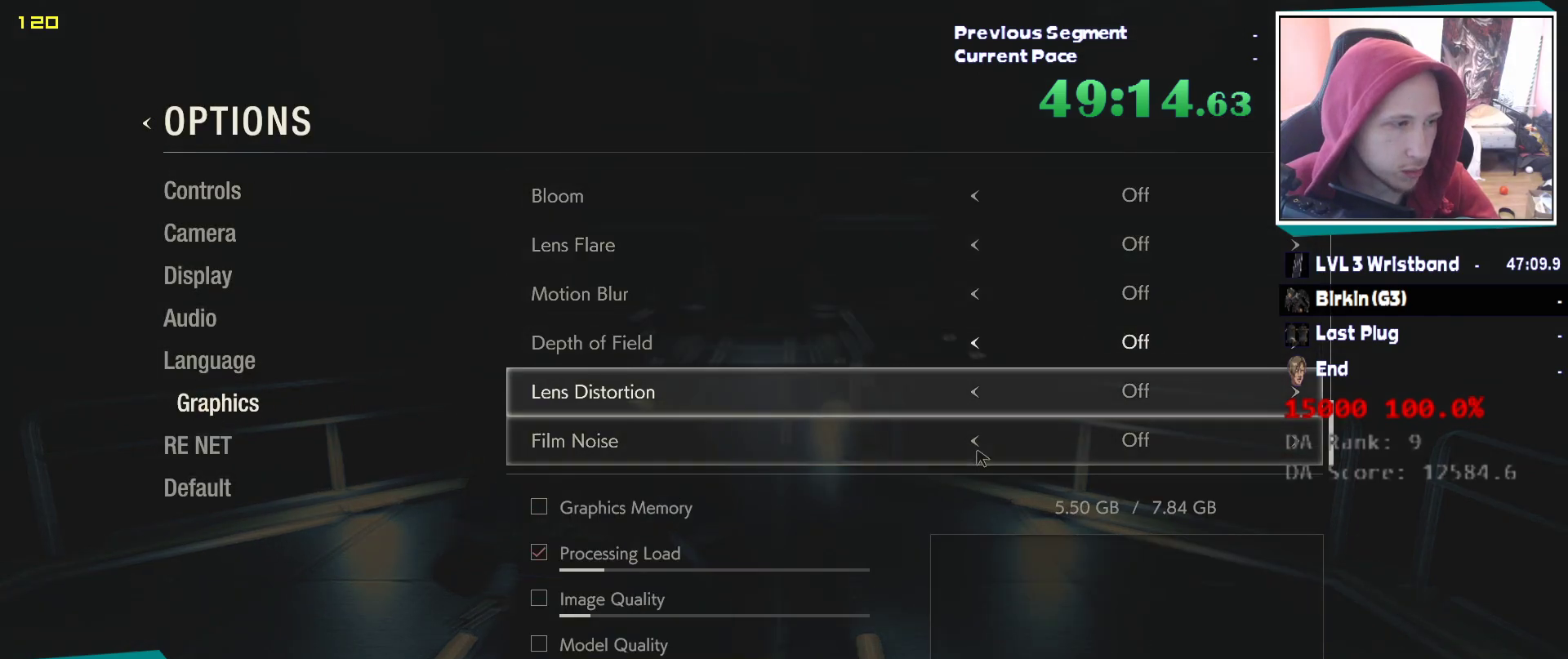
{"keys": ["w"], "mouse": [], "events": []}
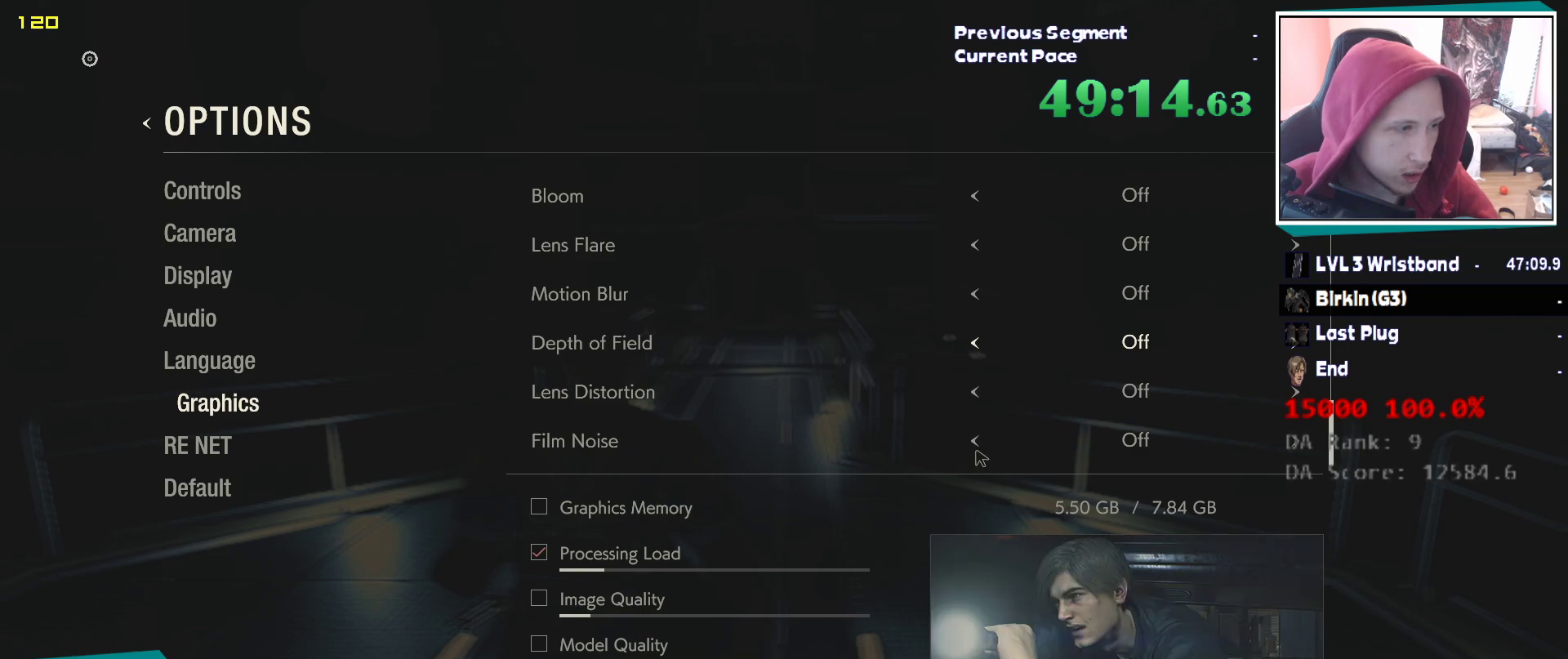
{"keys": ["shift", "w"], "mouse": [], "events": [[50, "shift", "down"]]}
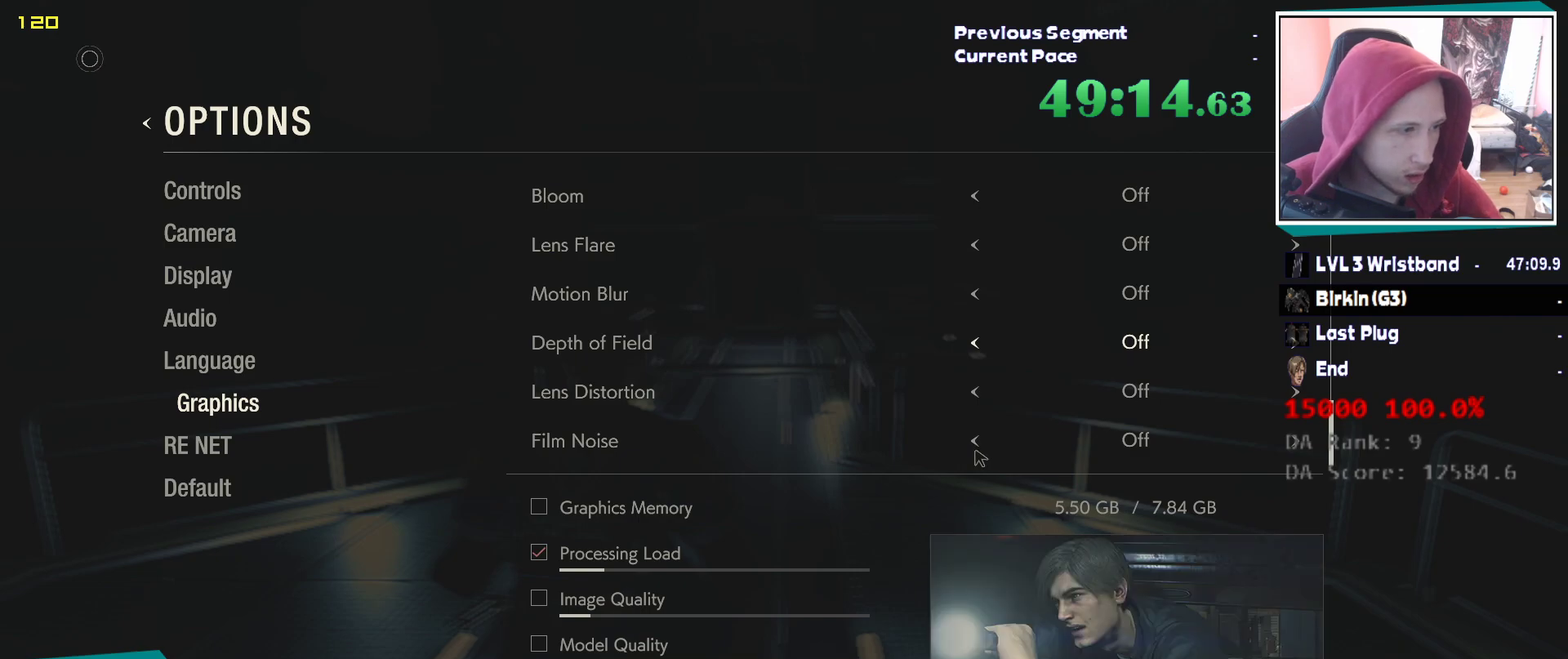
{"keys": ["shift", "w"], "mouse": [], "events": []}
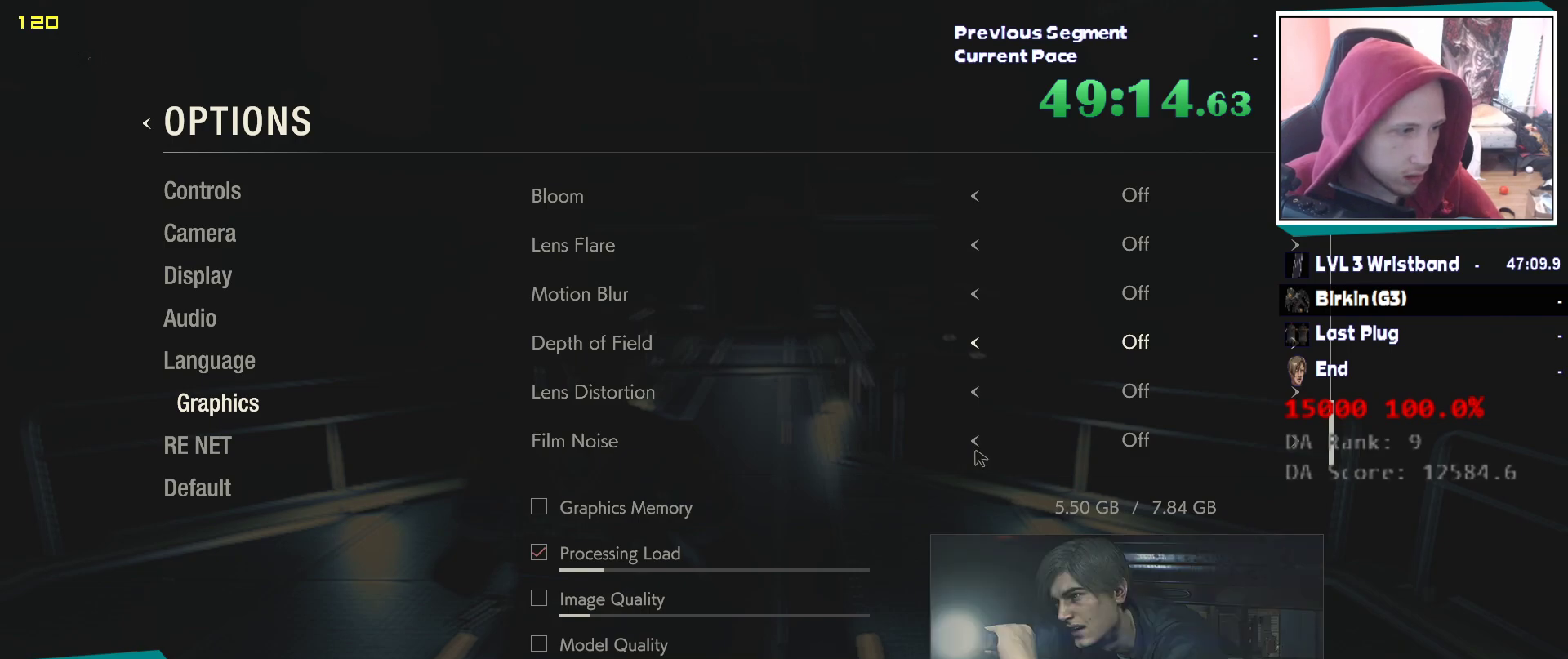
{"keys": ["shift", "w"], "mouse": [], "events": []}
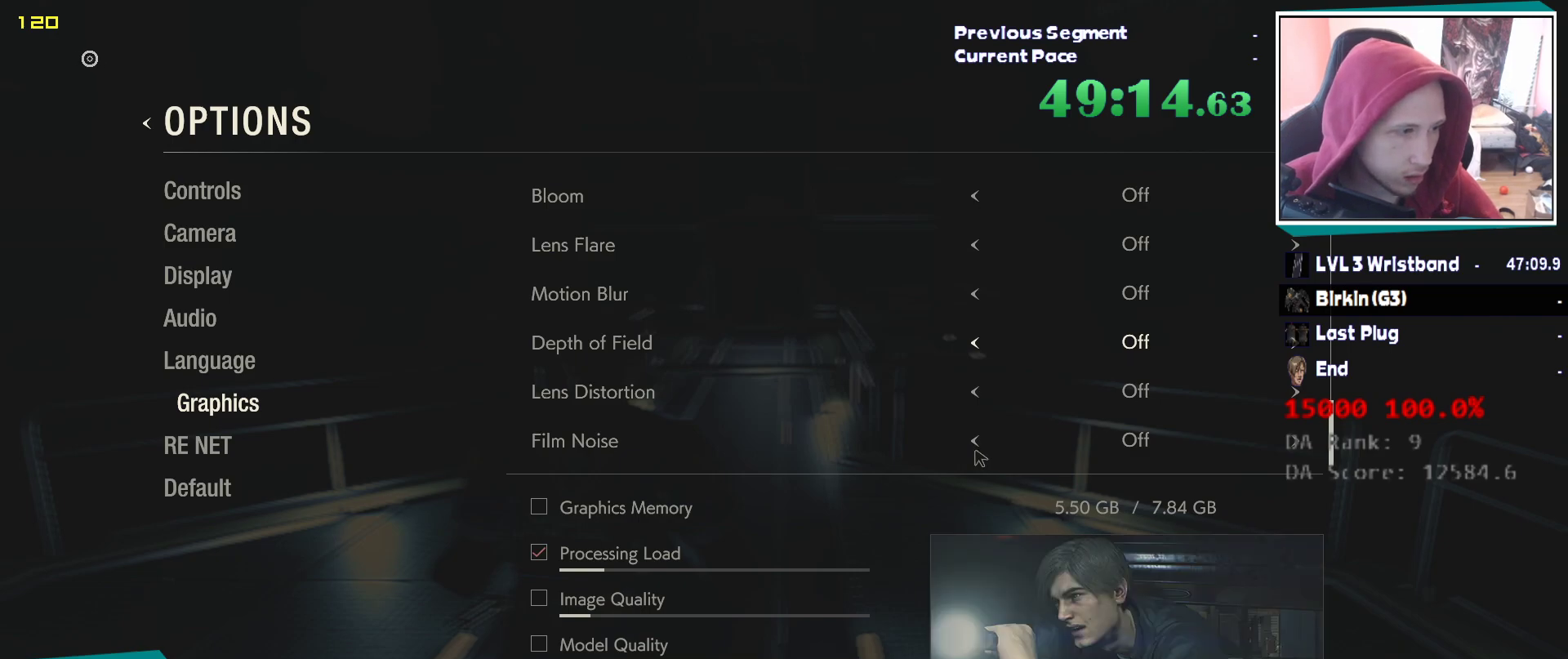
{"keys": ["shift", "w"], "mouse": [], "events": []}
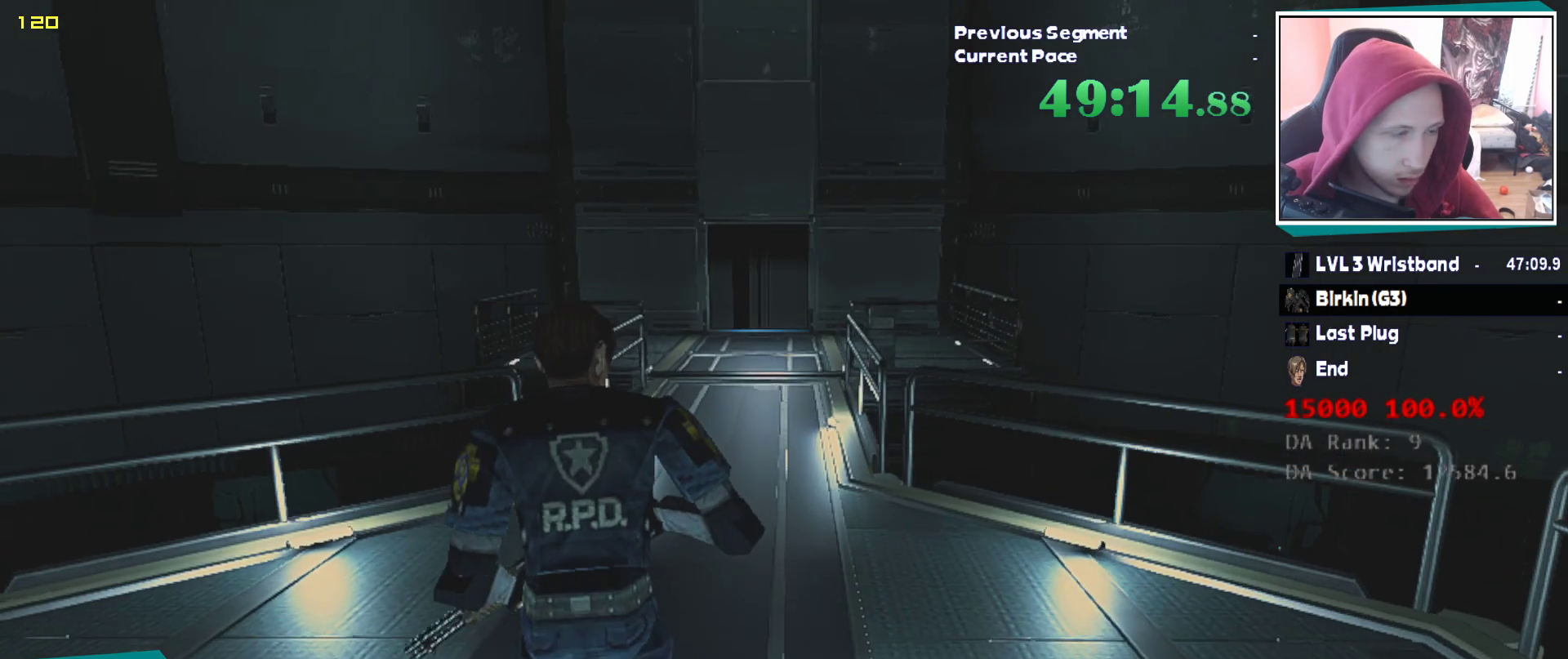
{"keys": ["w"], "mouse": [], "events": [[117, "shift", "up"]]}
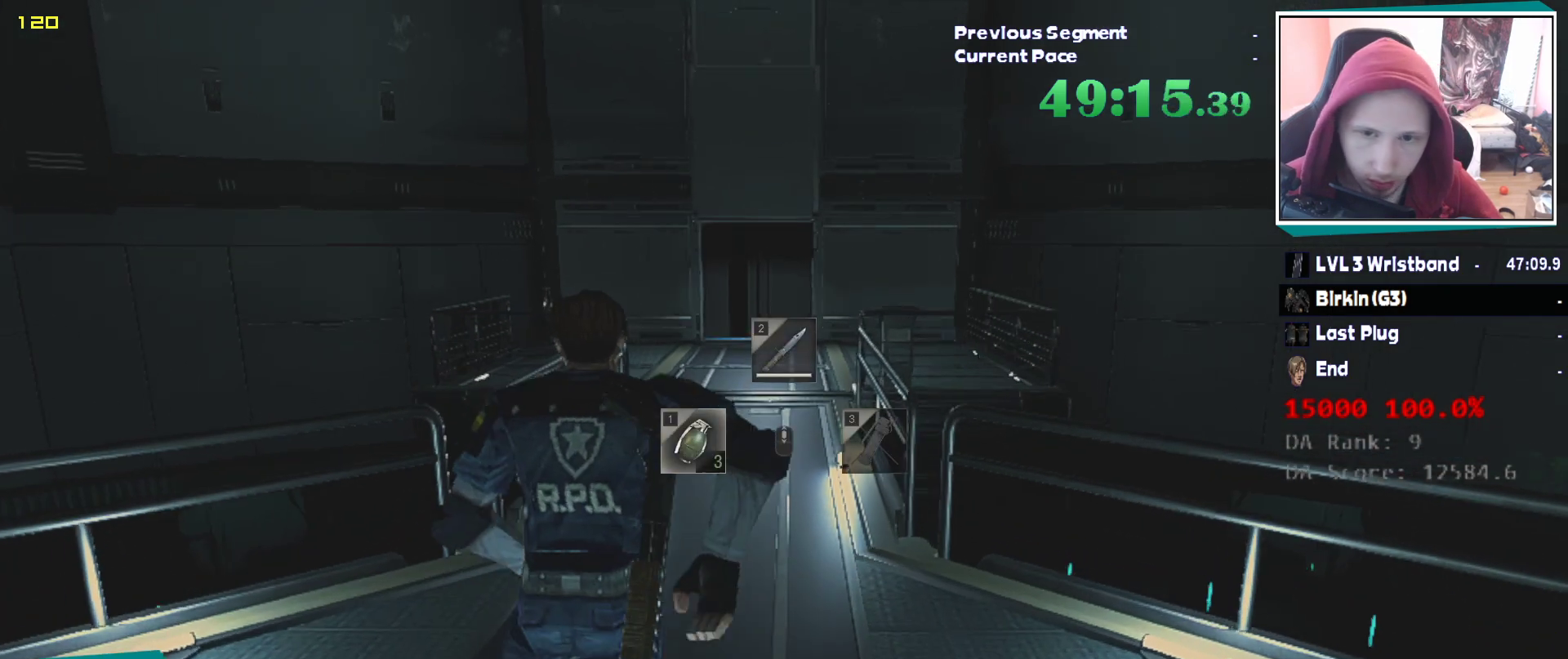
{"keys": ["w"], "mouse": [], "events": []}
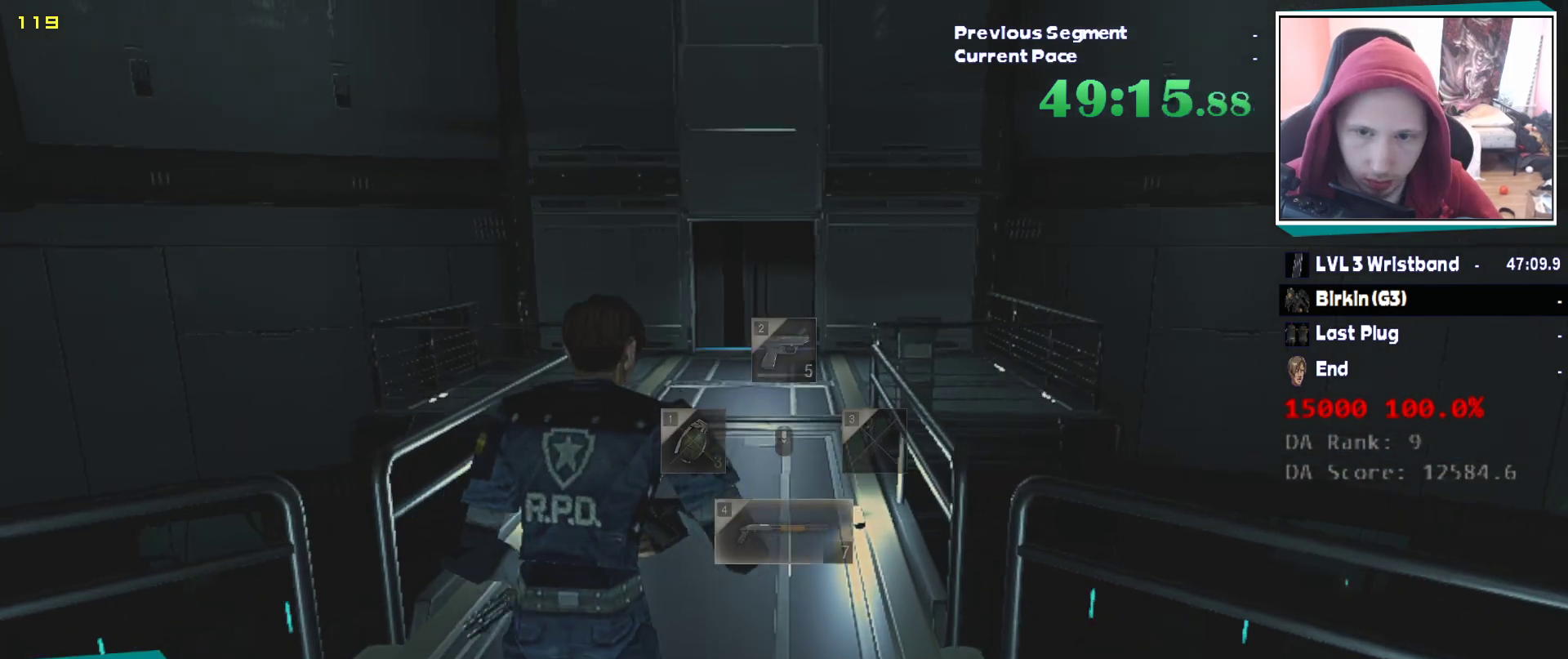
{"keys": ["w"], "mouse": [], "events": []}
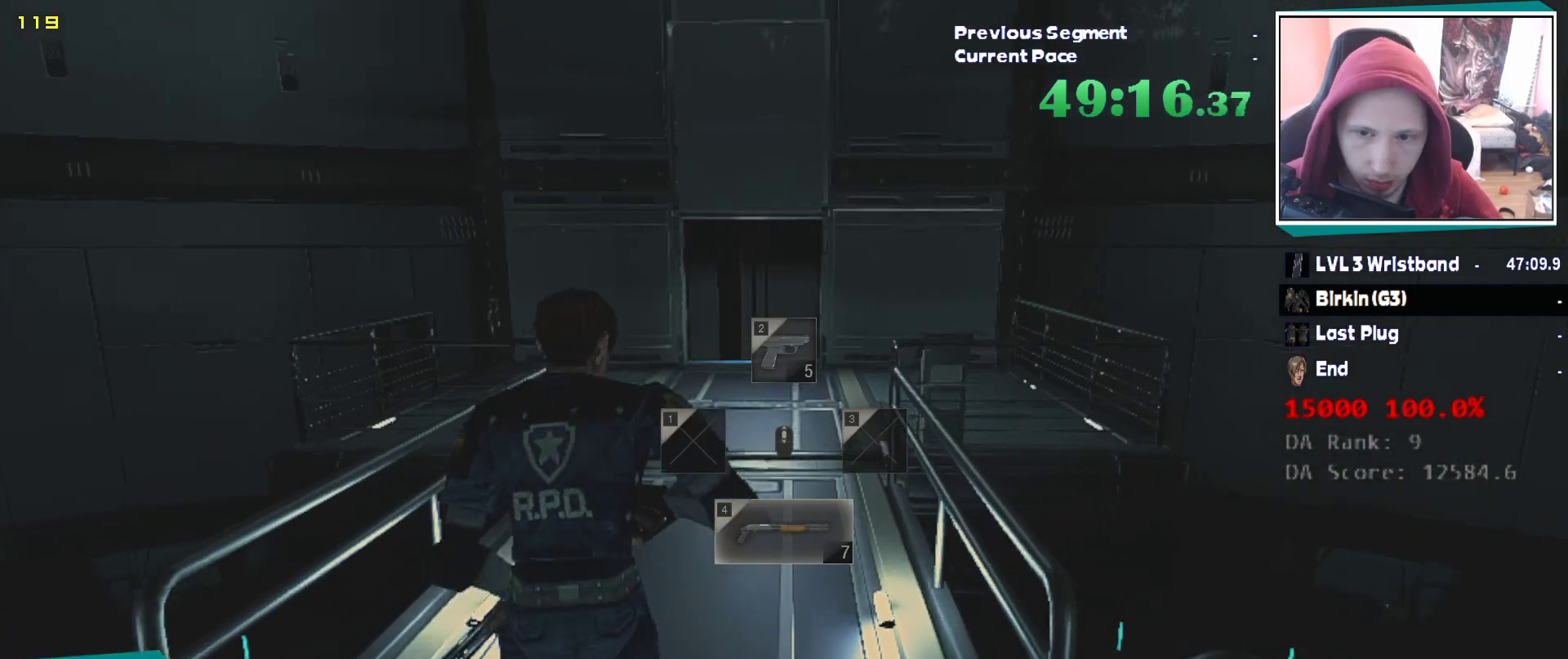
{"keys": ["w"], "mouse": [], "events": []}